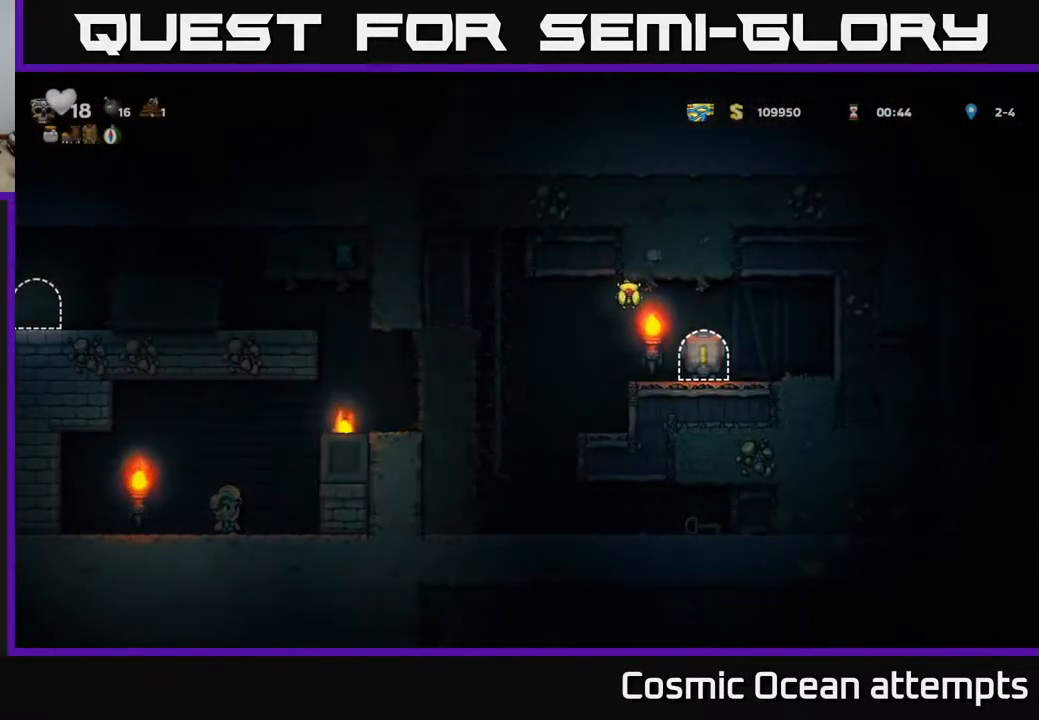
Gameplay with a controller (Xbox layout); each line is a JSON object with the inputs held at the frame after it. "events" lists button and stick changes between this image and that frame as [ms after this image, input, new state], when the widget could be followed in between. Not read: left_stick.
{"buttons": [], "right_stick": "center", "events": []}
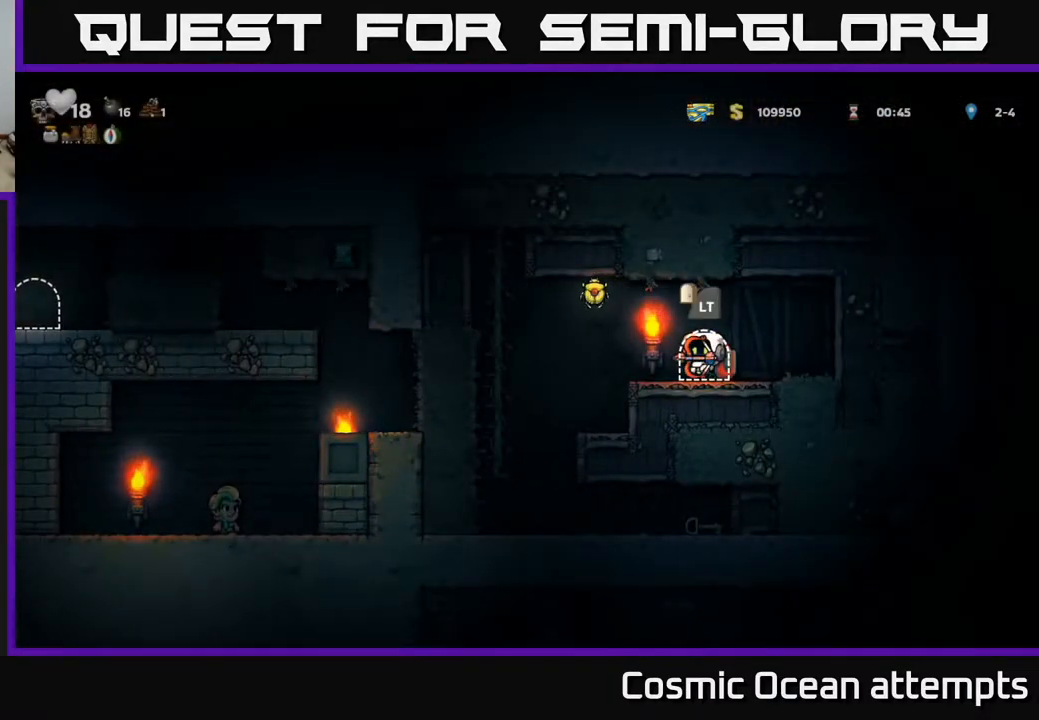
{"buttons": [], "right_stick": "center", "events": [[33, "DPAD_LEFT", "down"], [217, "A", "down"], [367, "A", "up"], [450, "DPAD_LEFT", "up"]]}
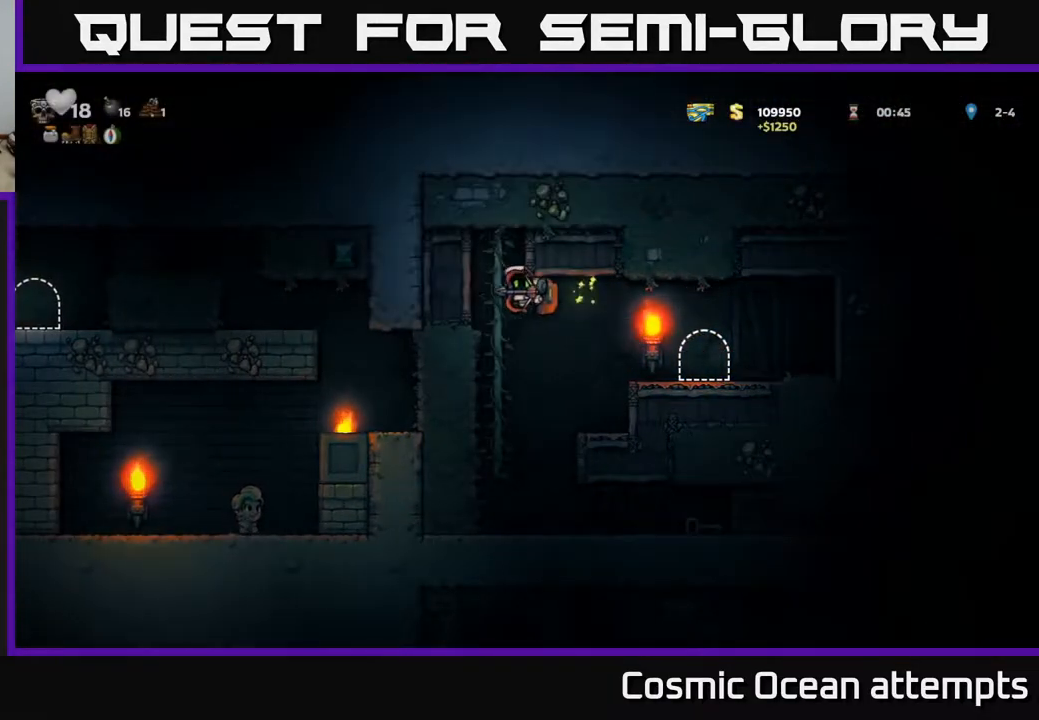
{"buttons": ["DPAD_RIGHT"], "right_stick": "center", "events": [[433, "DPAD_RIGHT", "down"]]}
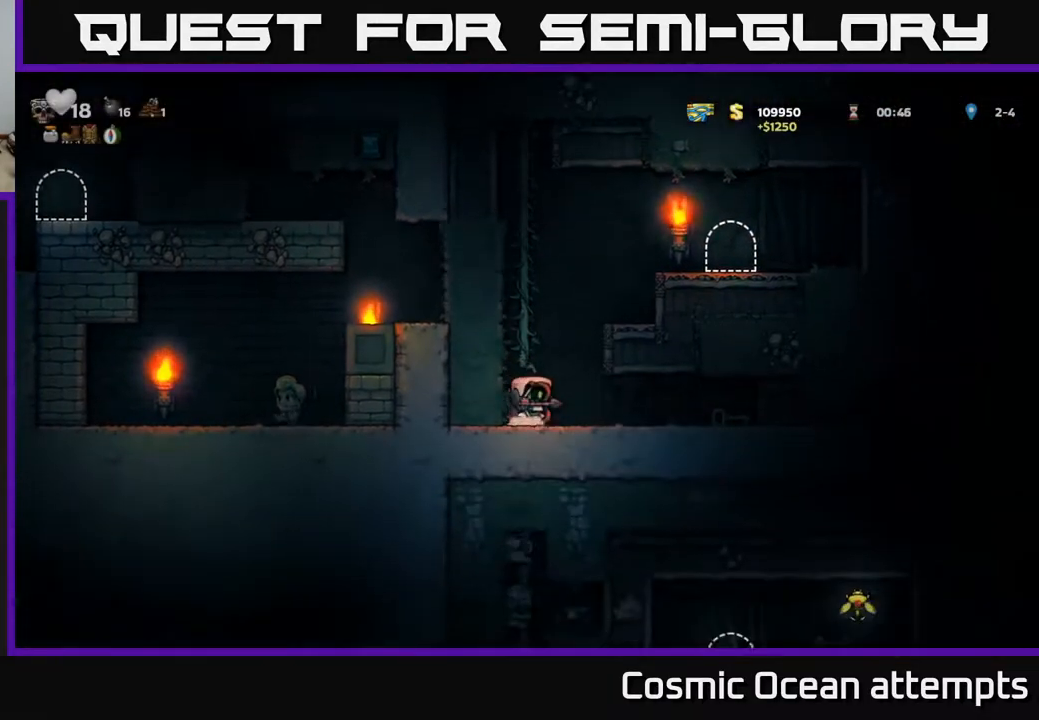
{"buttons": [], "right_stick": "center", "events": [[283, "DPAD_RIGHT", "up"]]}
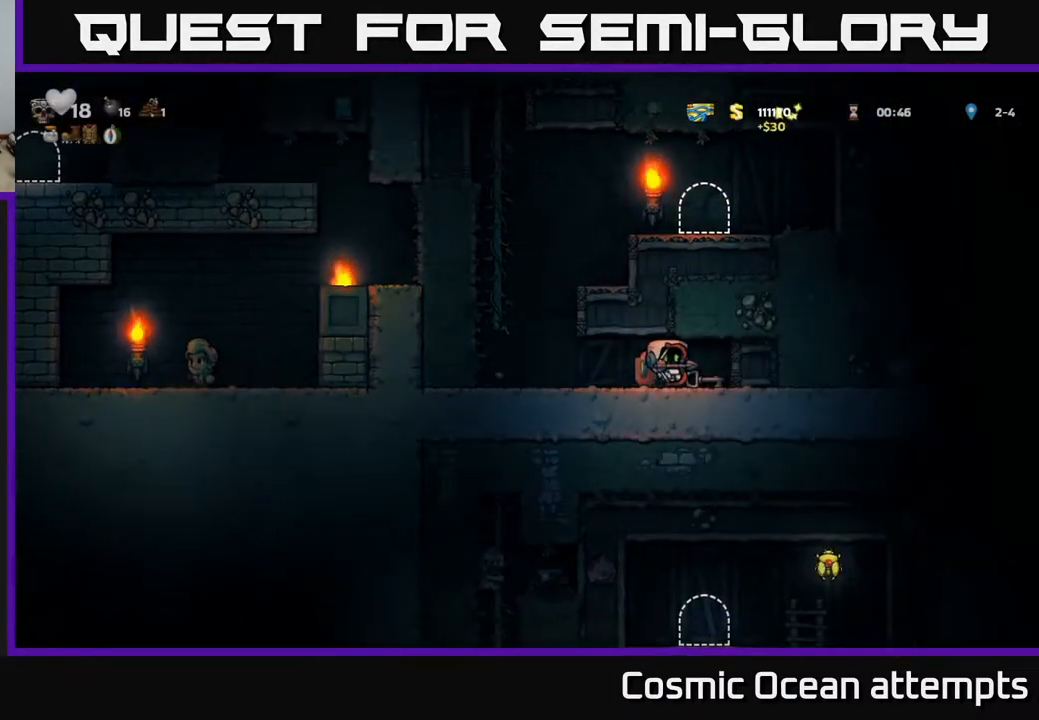
{"buttons": [], "right_stick": "center", "events": []}
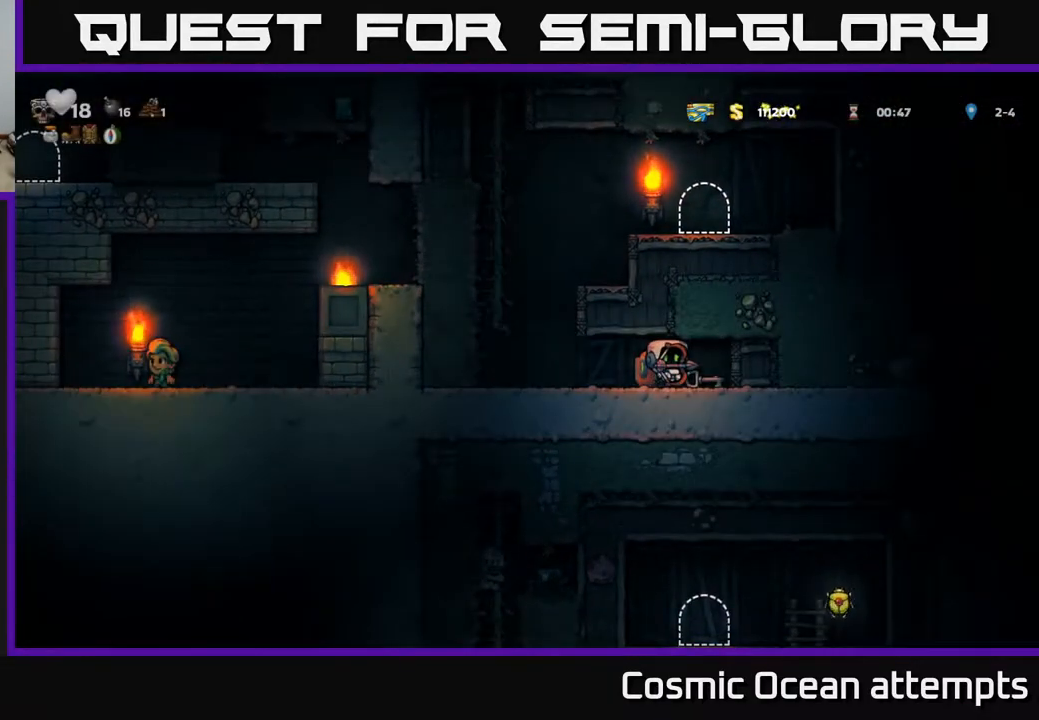
{"buttons": ["DPAD_DOWN"], "right_stick": "center", "events": [[83, "DPAD_DOWN", "down"]]}
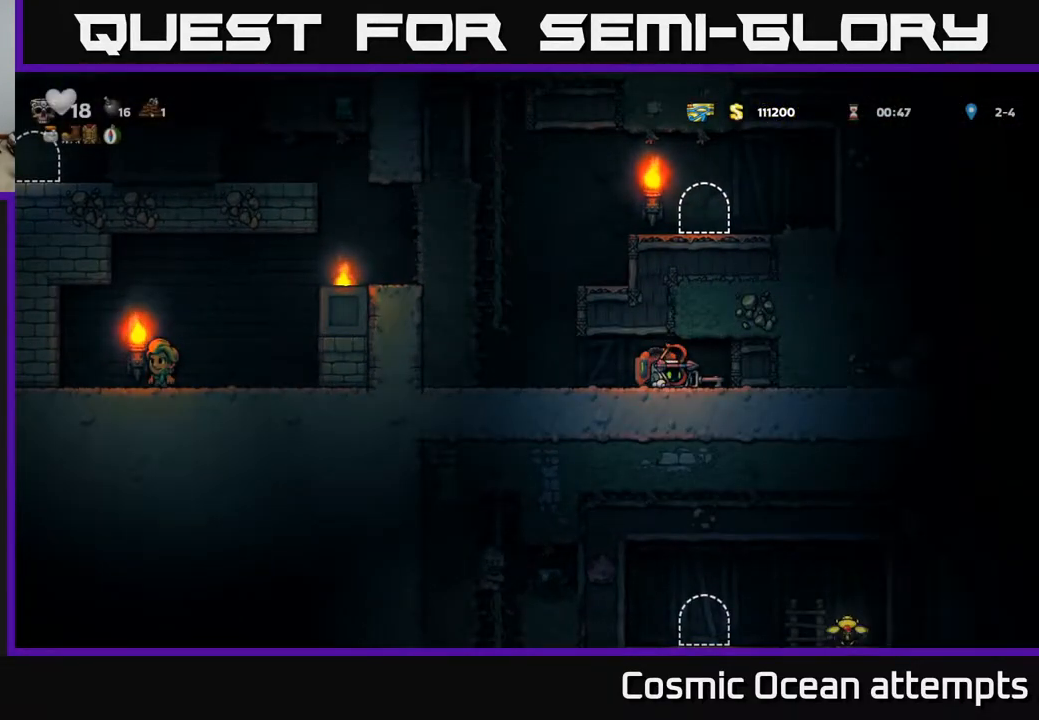
{"buttons": ["DPAD_DOWN"], "right_stick": "center", "events": []}
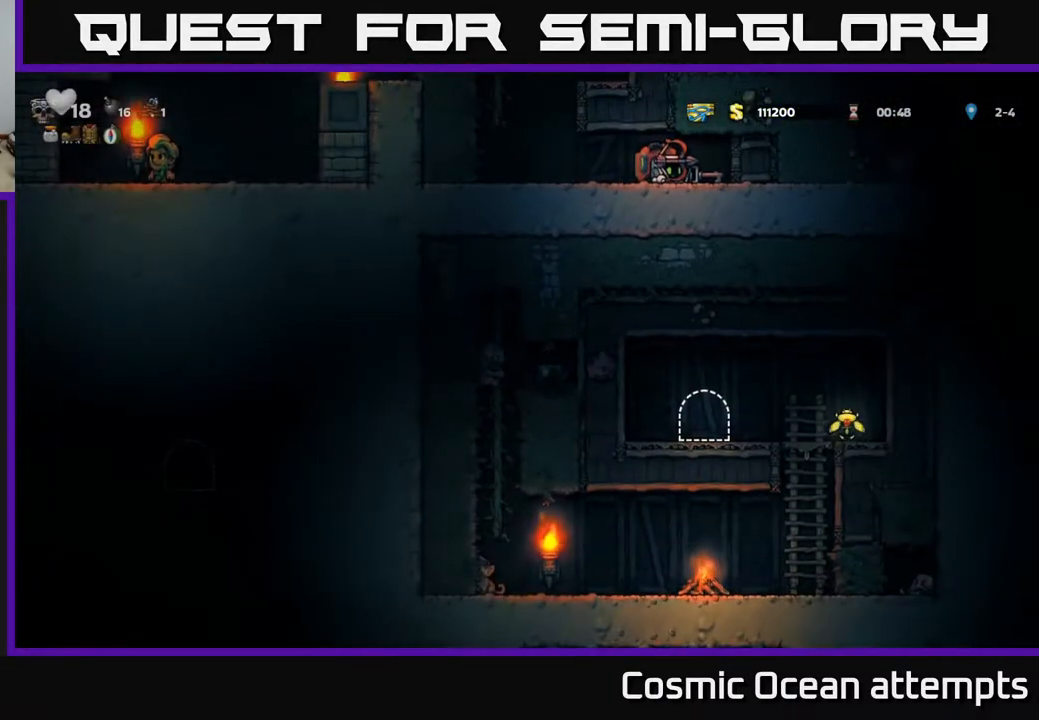
{"buttons": ["DPAD_DOWN"], "right_stick": "center", "events": []}
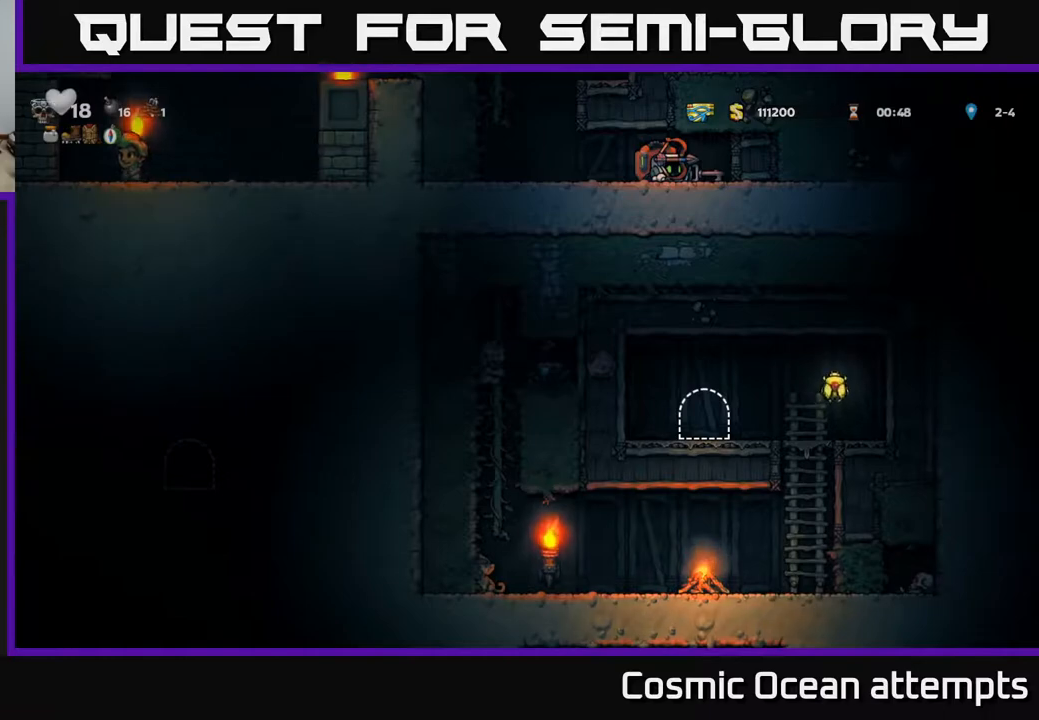
{"buttons": ["DPAD_DOWN"], "right_stick": "center", "events": []}
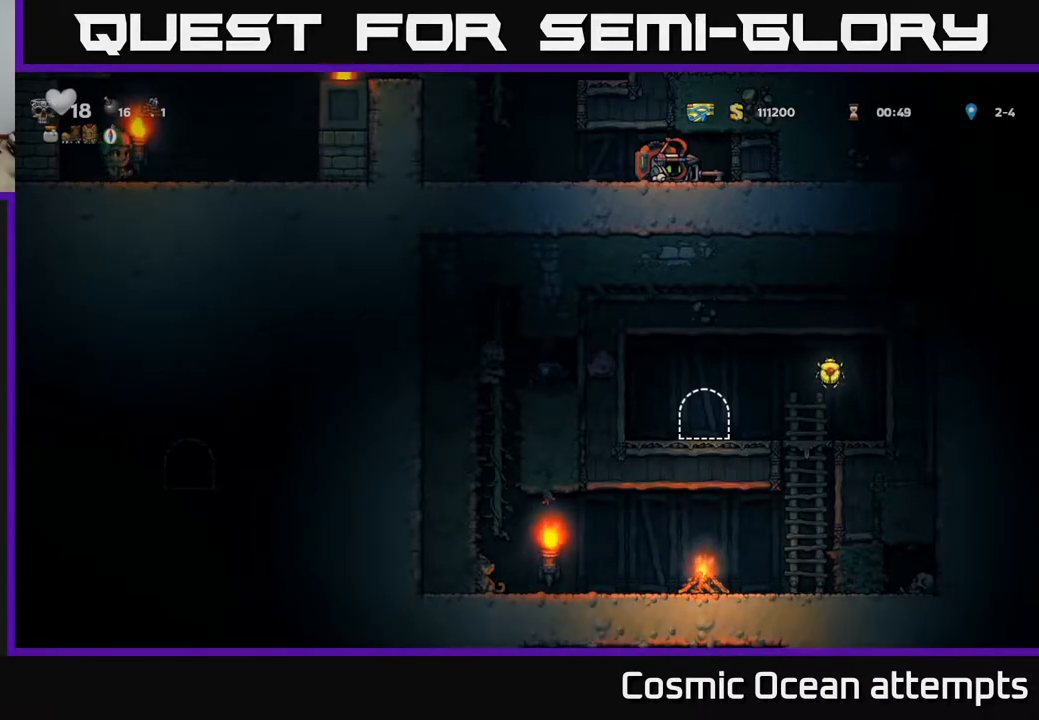
{"buttons": ["DPAD_DOWN"], "right_stick": "center", "events": []}
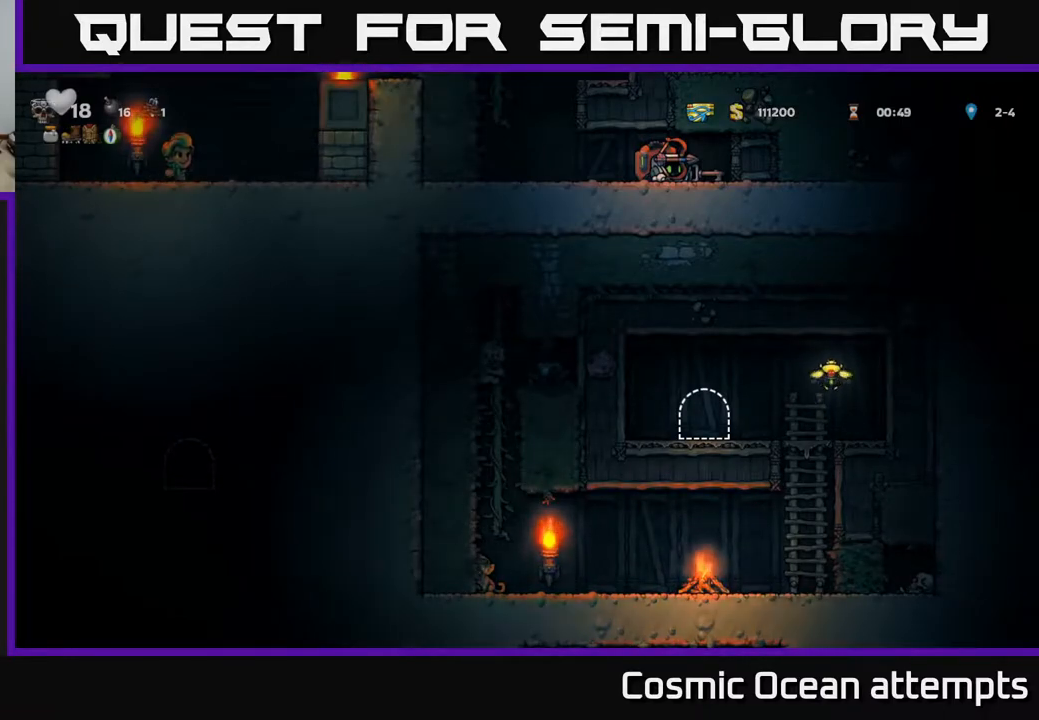
{"buttons": ["DPAD_LEFT"], "right_stick": "center", "events": [[283, "DPAD_LEFT", "down"], [317, "DPAD_DOWN", "up"]]}
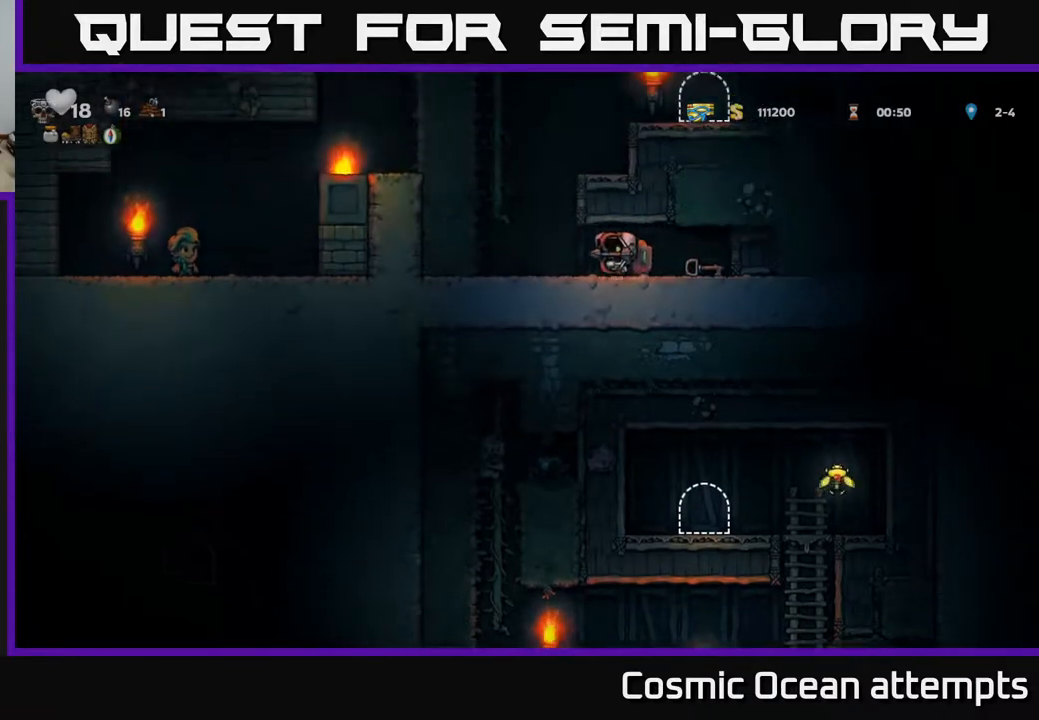
{"buttons": ["DPAD_DOWN"], "right_stick": "center", "events": [[367, "DPAD_LEFT", "up"], [383, "DPAD_DOWN", "down"]]}
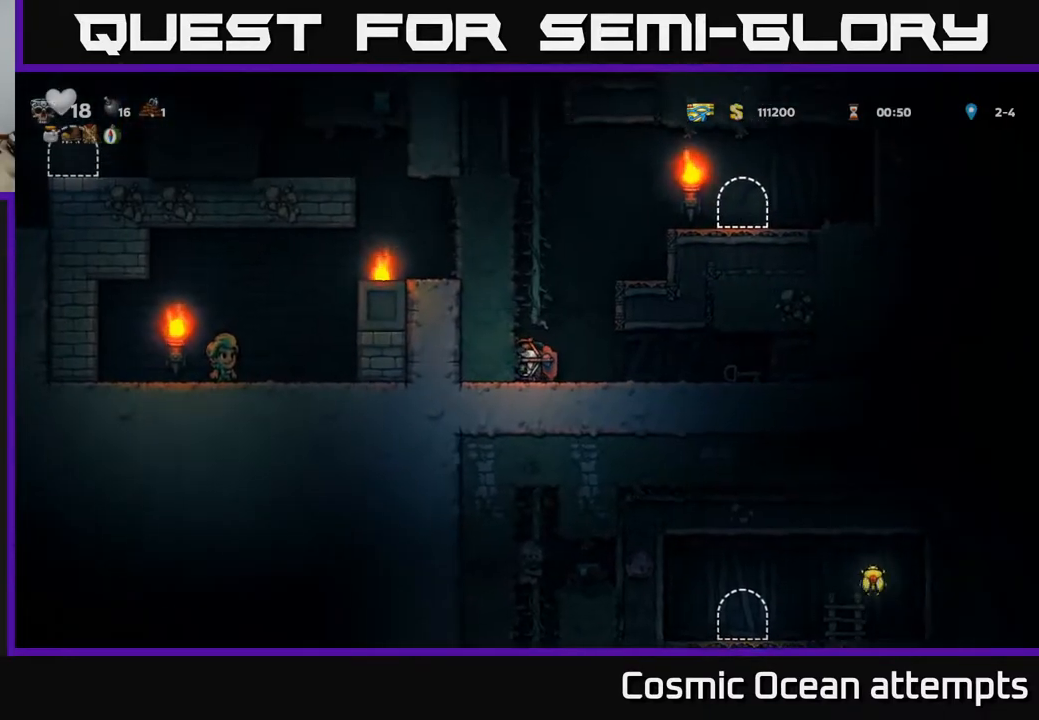
{"buttons": ["DPAD_DOWN"], "right_stick": "center", "events": []}
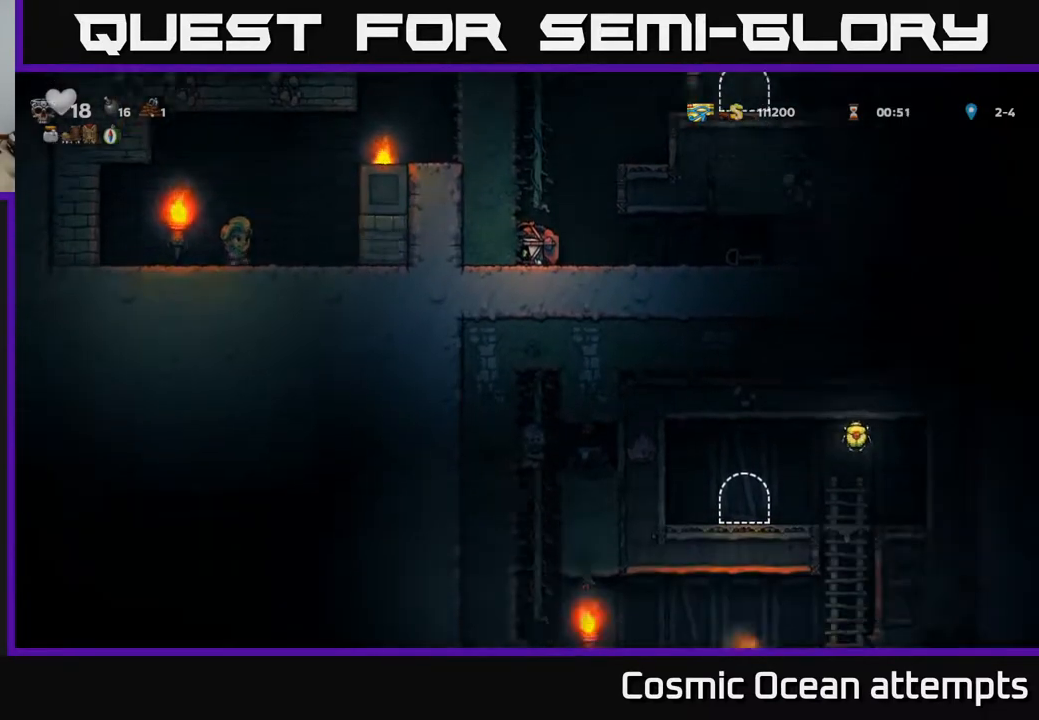
{"buttons": ["DPAD_DOWN"], "right_stick": "center", "events": []}
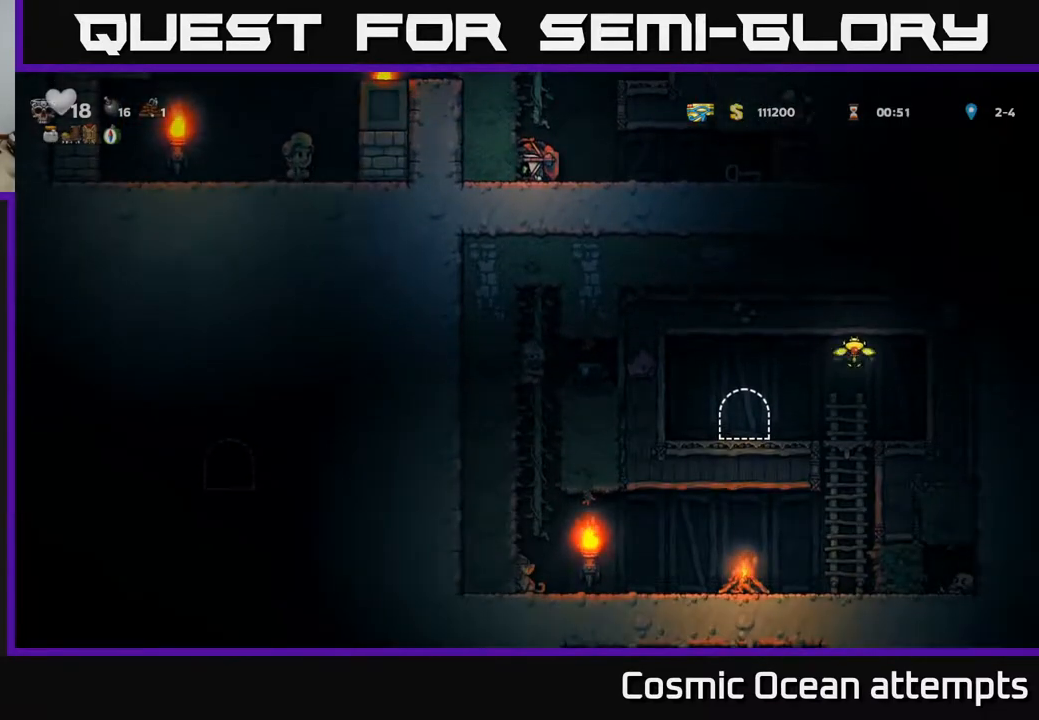
{"buttons": ["DPAD_DOWN"], "right_stick": "center", "events": []}
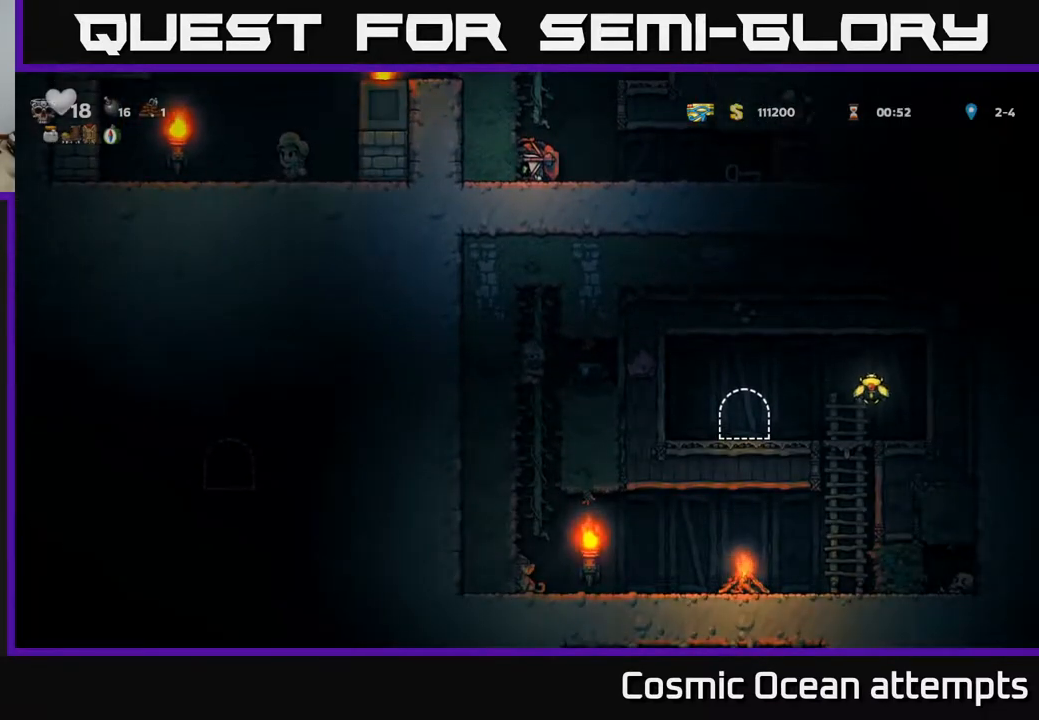
{"buttons": ["DPAD_DOWN"], "right_stick": "center", "events": []}
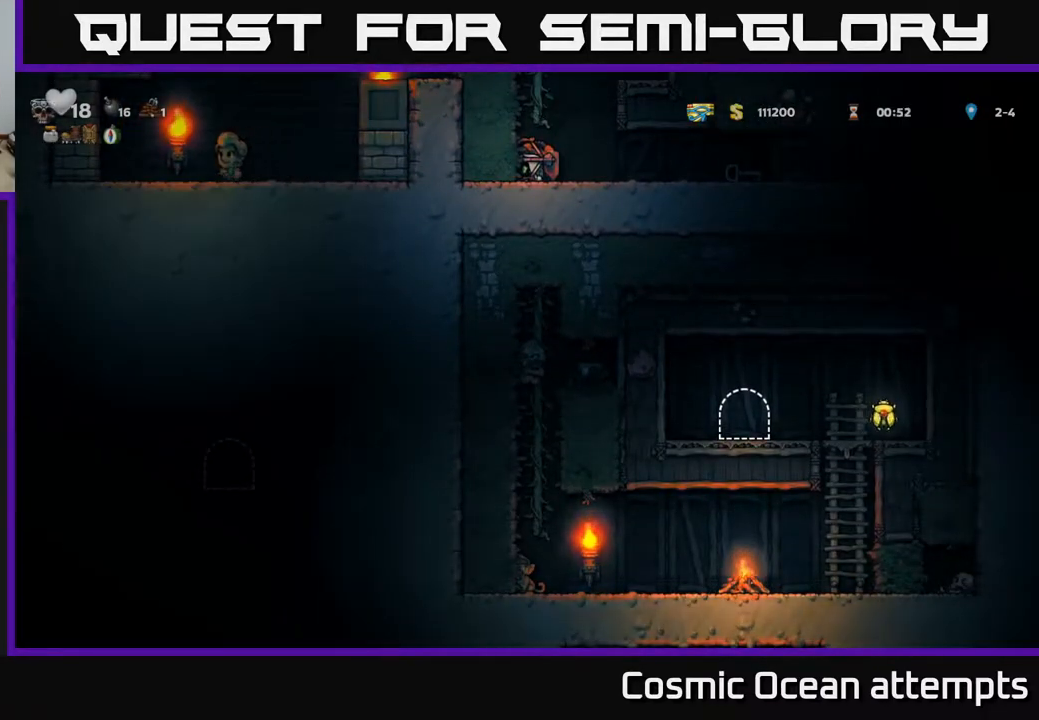
{"buttons": ["A"], "right_stick": "center", "events": [[117, "DPAD_DOWN", "up"], [367, "DPAD_RIGHT", "down"], [450, "A", "down"], [500, "DPAD_RIGHT", "up"]]}
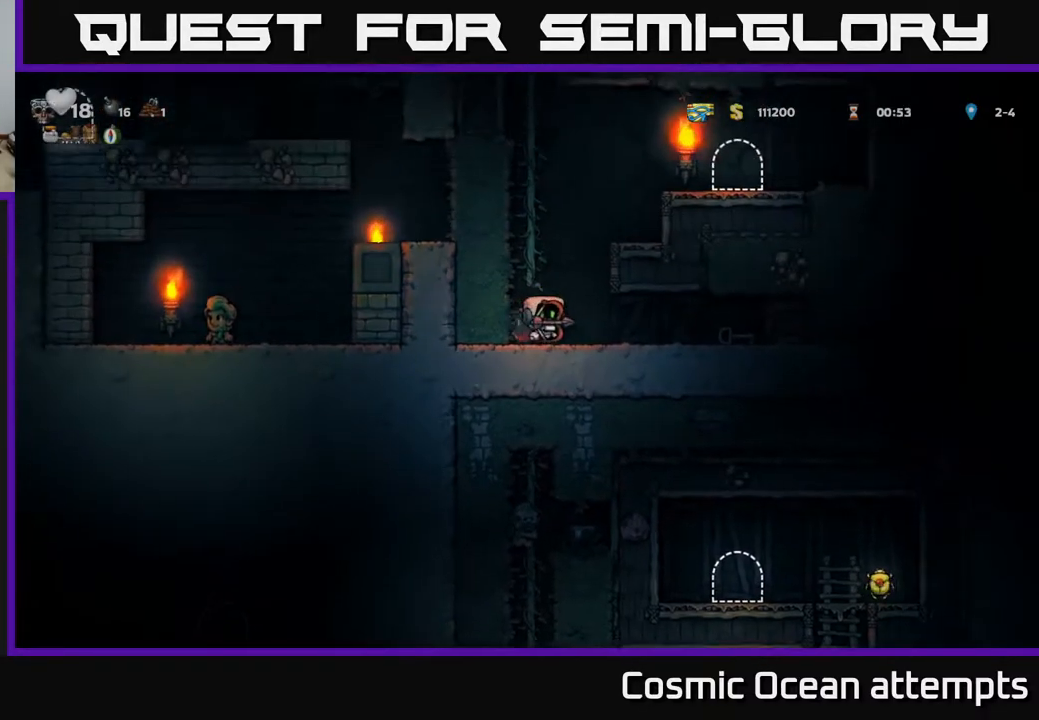
{"buttons": ["DPAD_UP"], "right_stick": "center", "events": [[50, "DPAD_LEFT", "down"], [183, "DPAD_UP", "down"], [250, "A", "up"], [250, "DPAD_LEFT", "up"]]}
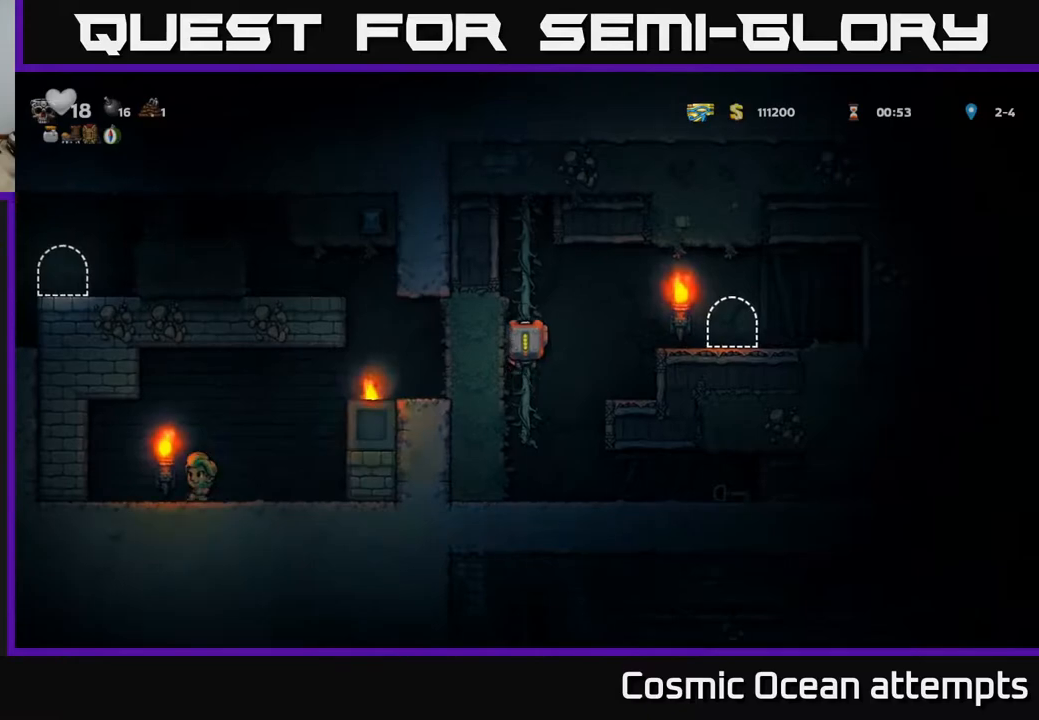
{"buttons": ["DPAD_RIGHT"], "right_stick": "center", "events": [[33, "DPAD_UP", "up"], [50, "DPAD_RIGHT", "down"], [83, "A", "down"], [200, "A", "up"]]}
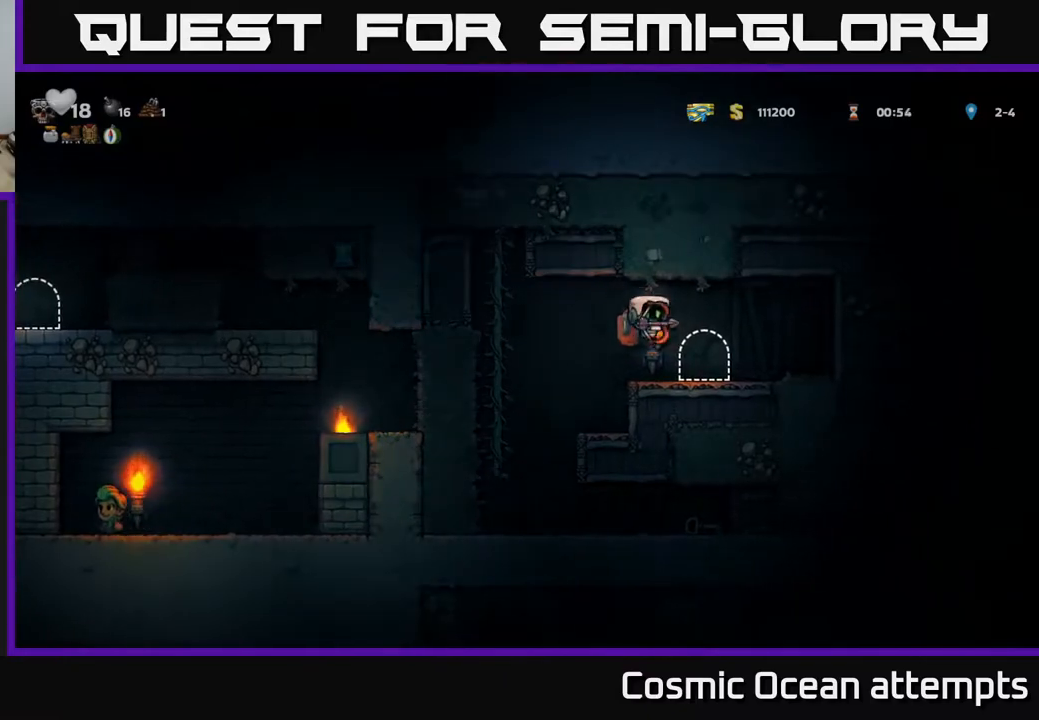
{"buttons": [], "right_stick": "center", "events": [[17, "DPAD_RIGHT", "up"], [83, "L2", "down"], [183, "L2", "up"]]}
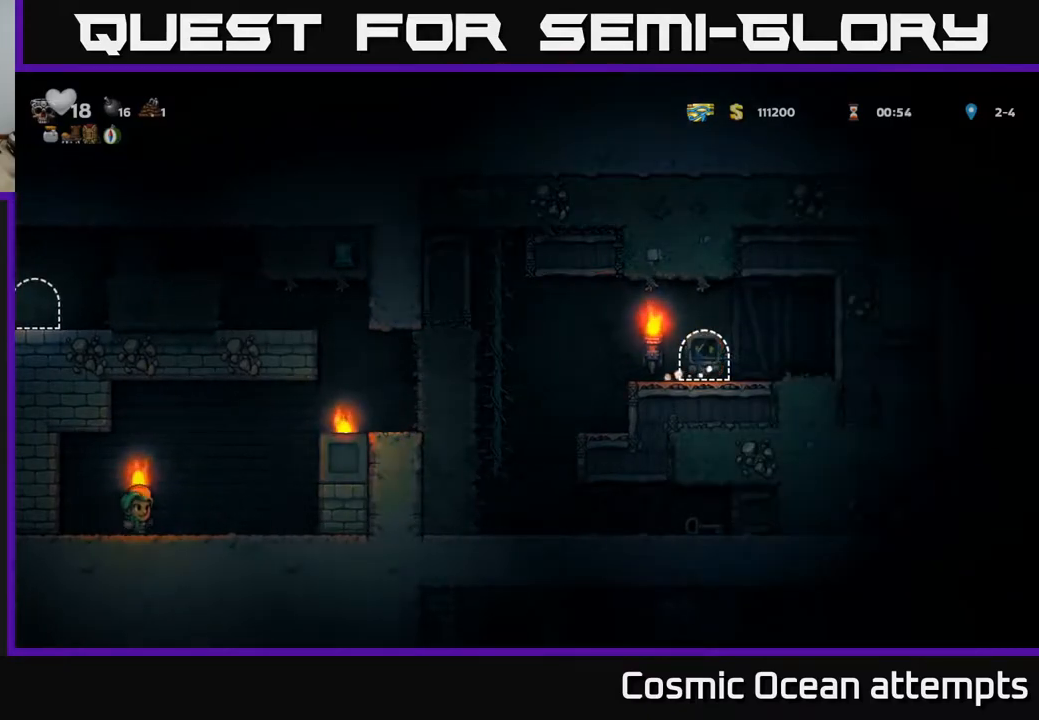
{"buttons": [], "right_stick": "center", "events": []}
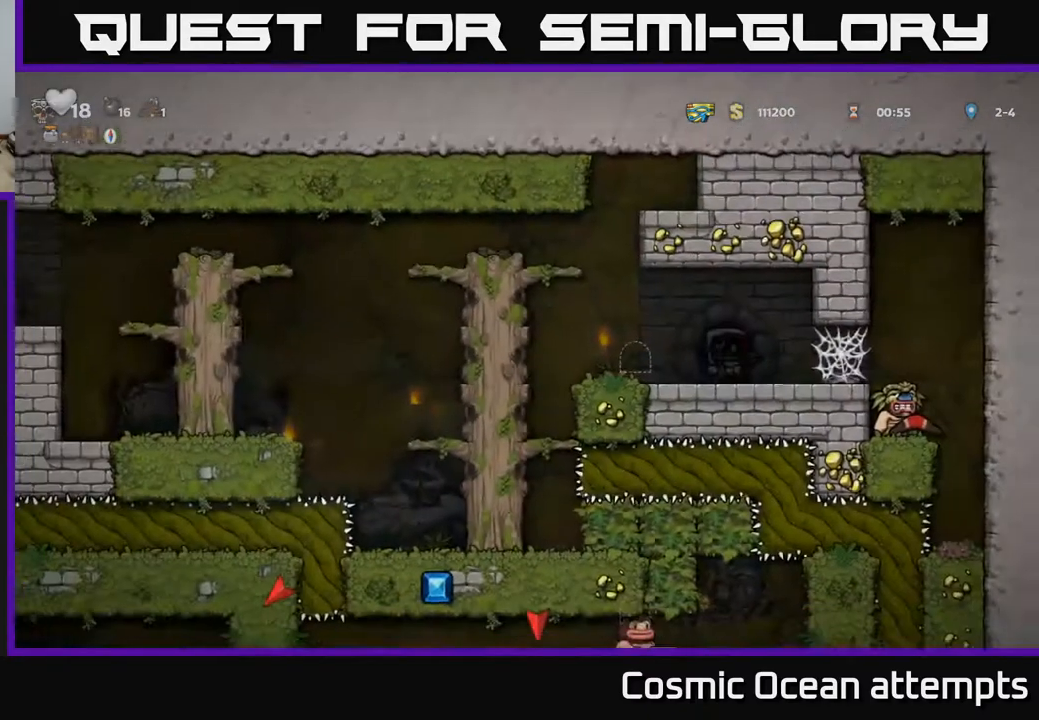
{"buttons": ["DPAD_LEFT"], "right_stick": "center", "events": [[400, "DPAD_LEFT", "down"]]}
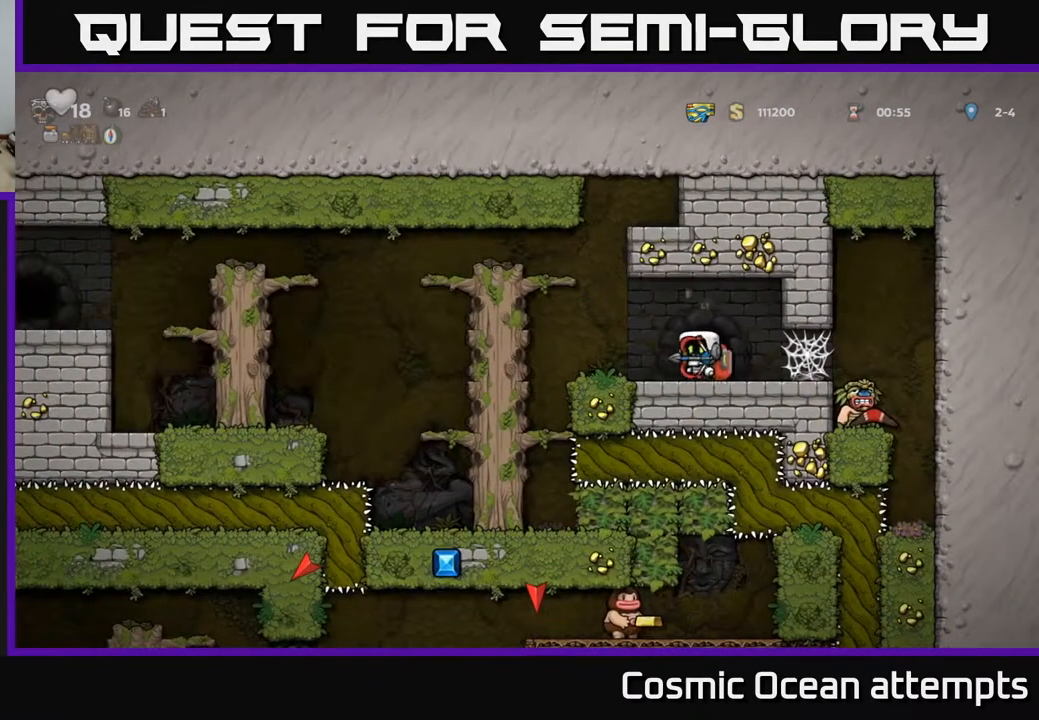
{"buttons": ["A", "DPAD_LEFT"], "right_stick": "center", "events": [[100, "A", "down"], [267, "A", "up"], [417, "A", "down"]]}
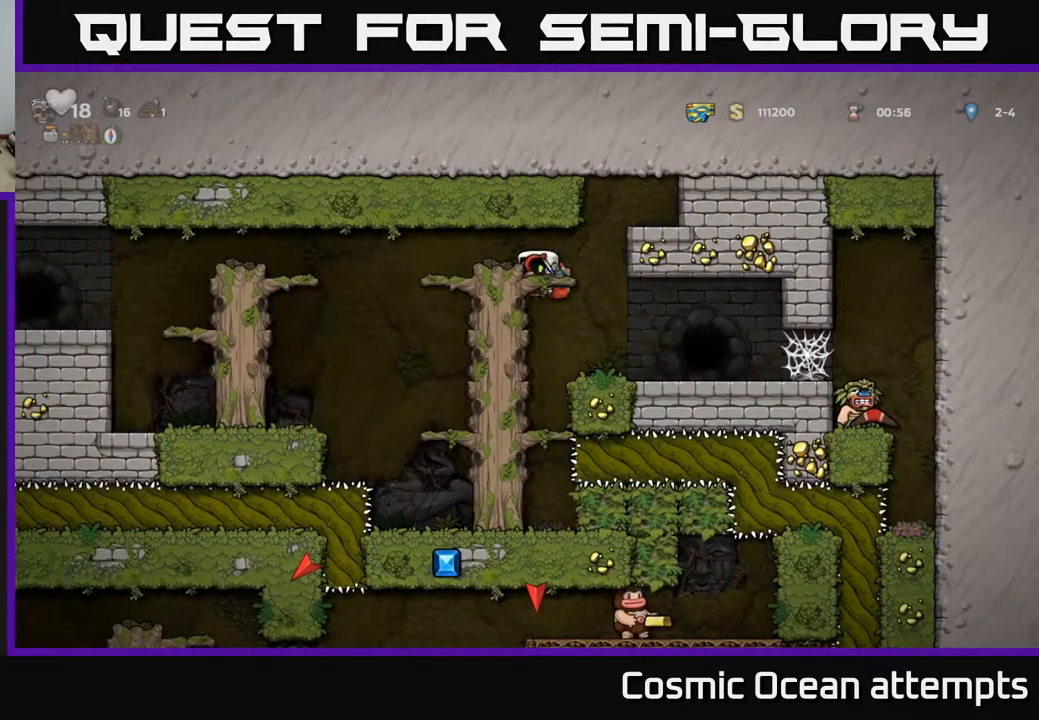
{"buttons": ["DPAD_LEFT"], "right_stick": "center", "events": [[83, "A", "up"]]}
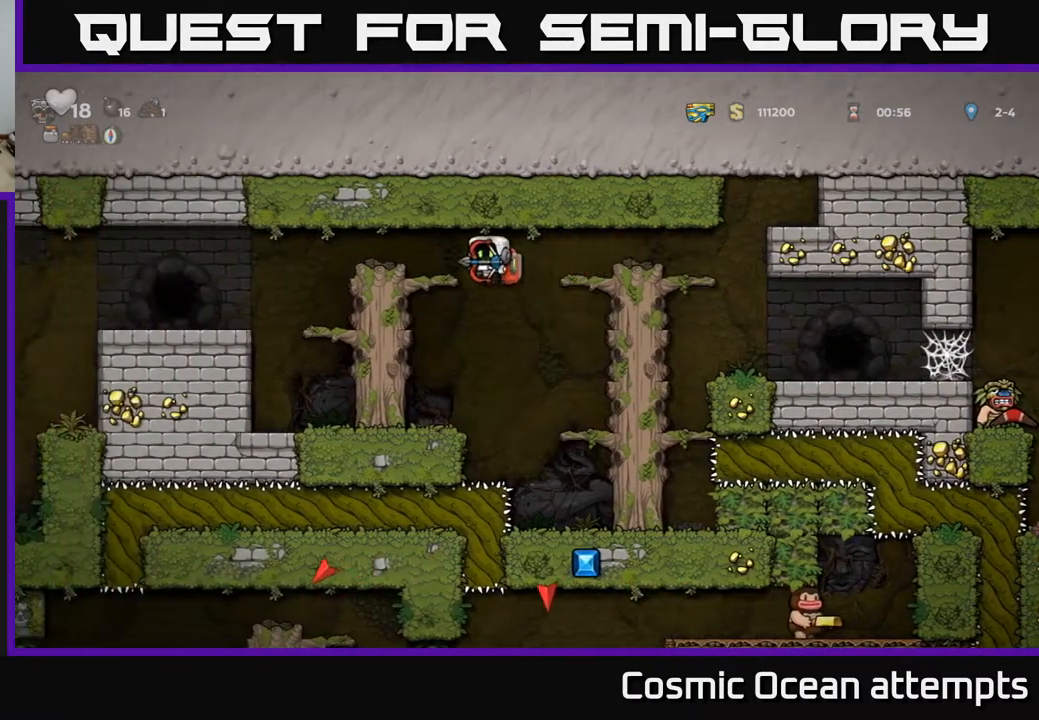
{"buttons": ["DPAD_DOWN"], "right_stick": "center", "events": [[67, "DPAD_LEFT", "up"], [400, "DPAD_DOWN", "down"]]}
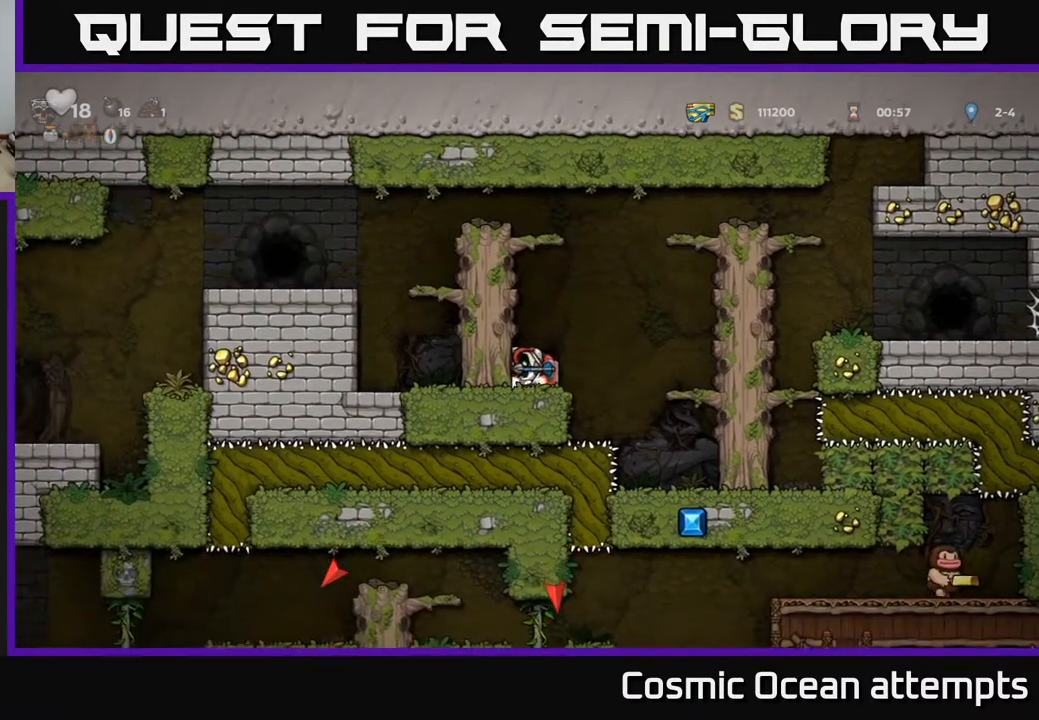
{"buttons": ["DPAD_DOWN"], "right_stick": "center", "events": []}
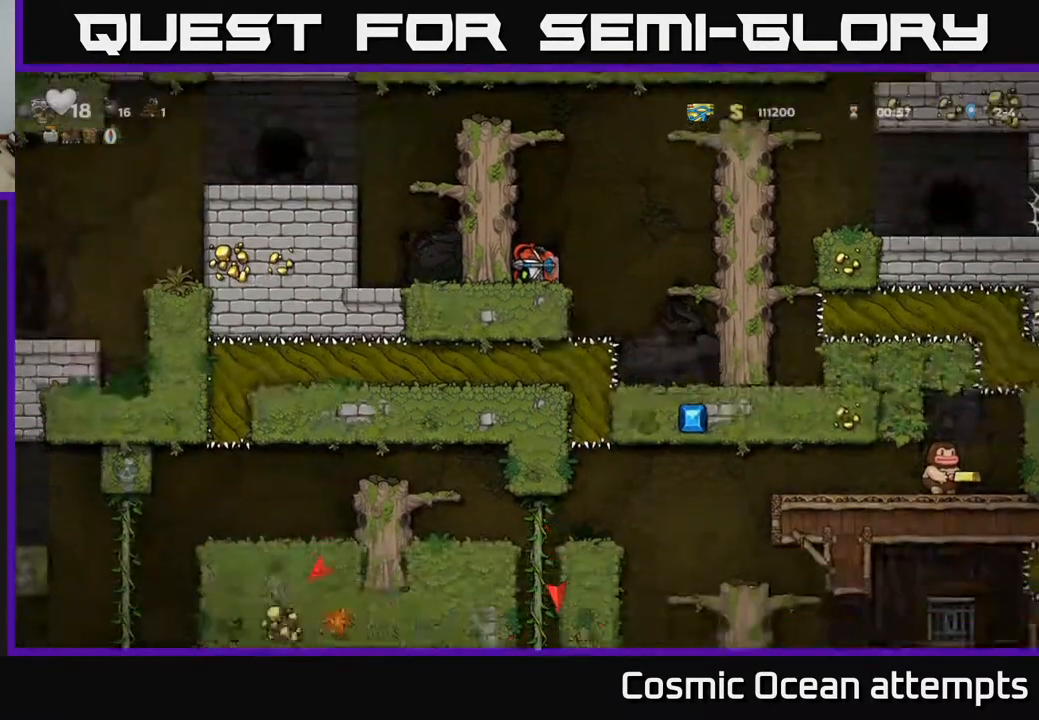
{"buttons": ["DPAD_DOWN"], "right_stick": "center", "events": []}
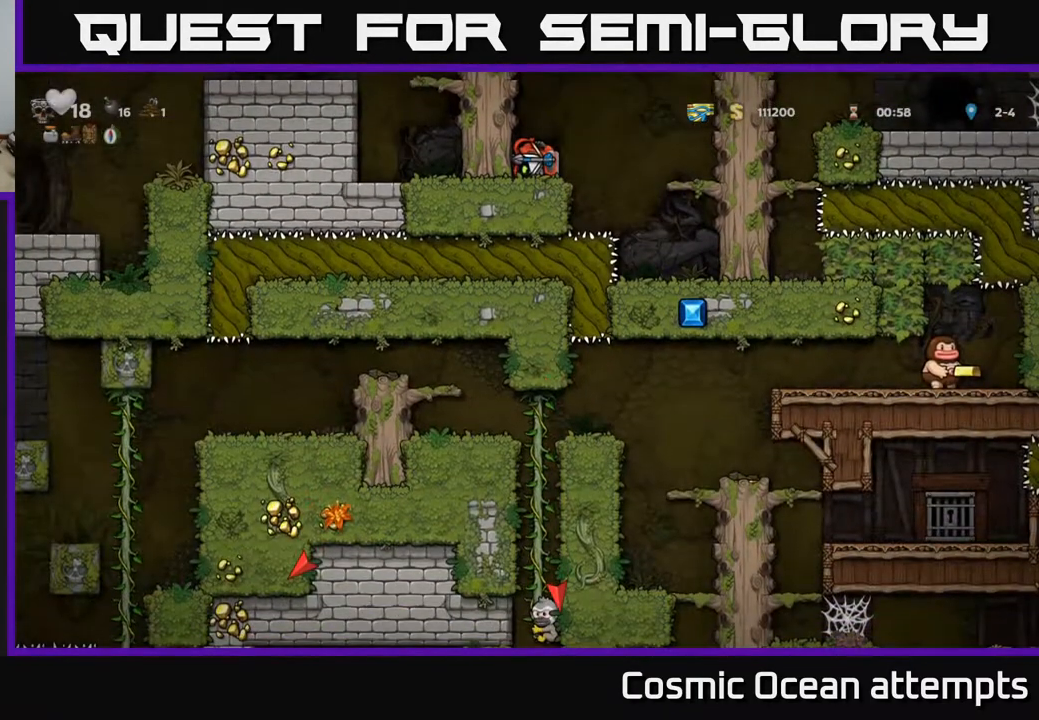
{"buttons": ["DPAD_DOWN"], "right_stick": "center", "events": []}
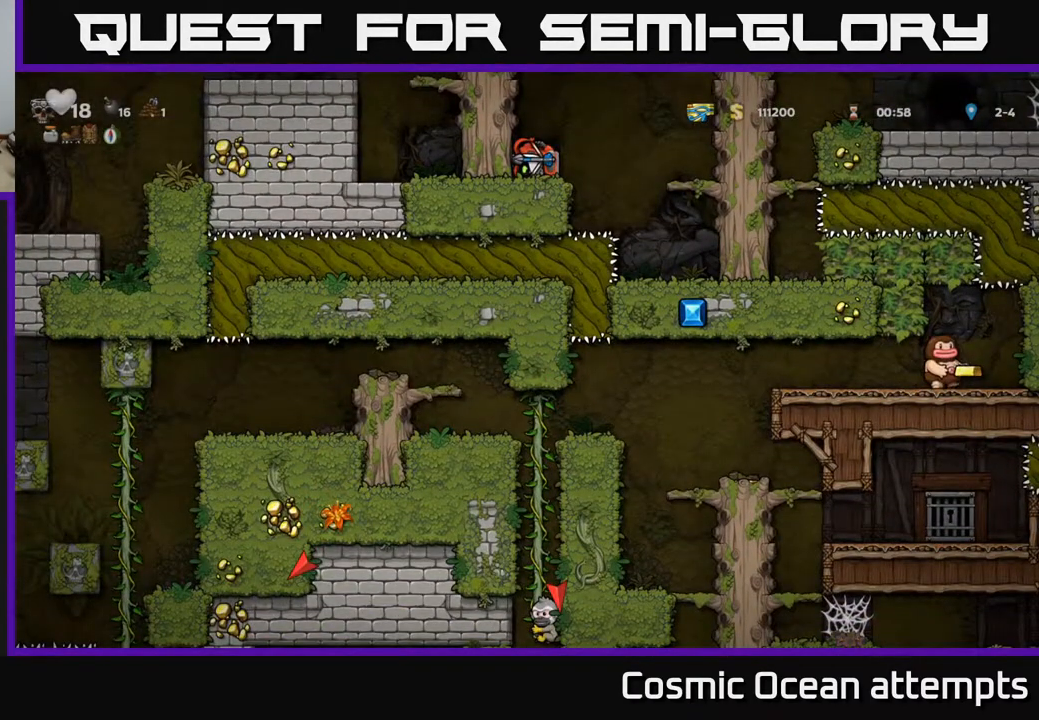
{"buttons": ["DPAD_DOWN"], "right_stick": "center", "events": []}
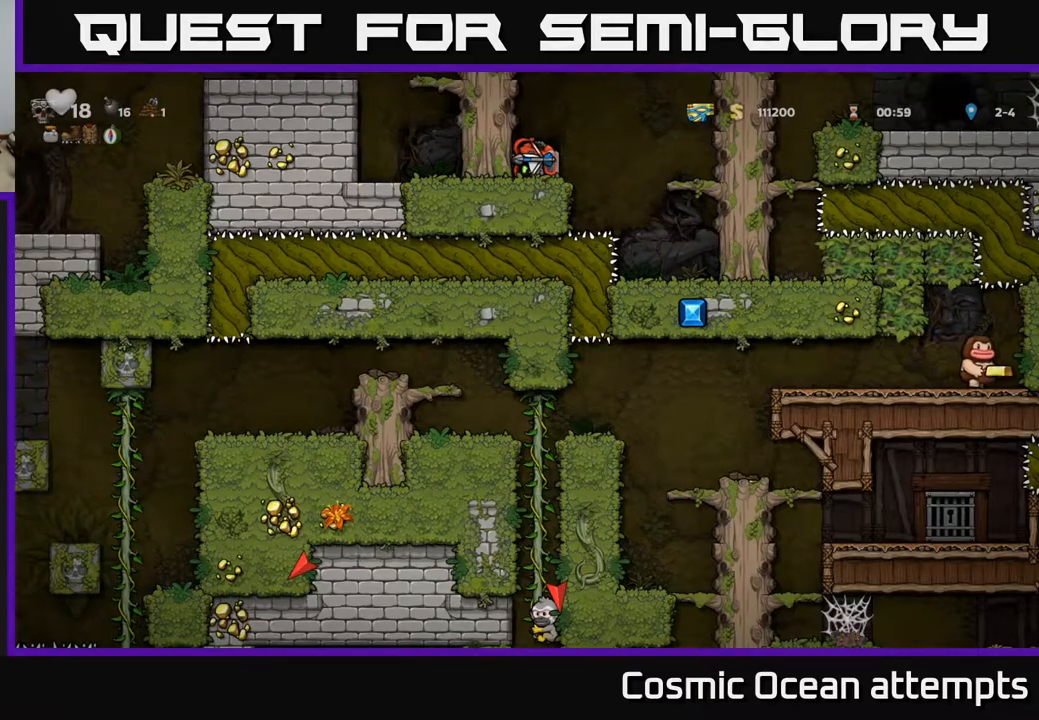
{"buttons": ["DPAD_LEFT"], "right_stick": "center", "events": [[167, "A", "down"], [217, "DPAD_DOWN", "up"], [367, "A", "up"], [433, "DPAD_LEFT", "down"]]}
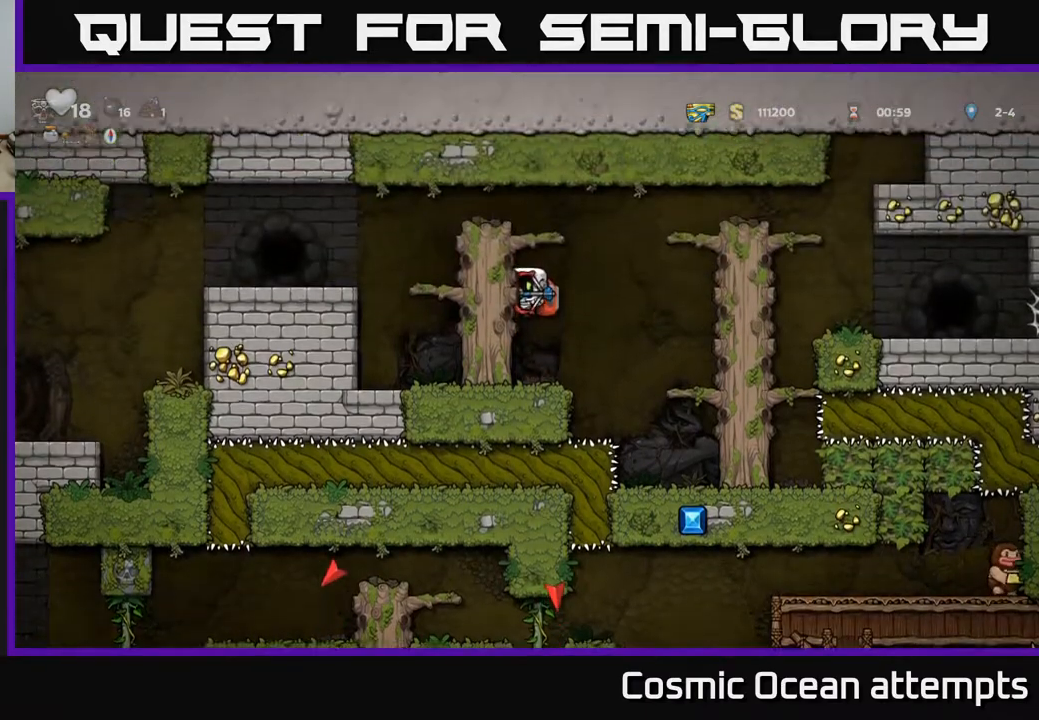
{"buttons": ["A", "DPAD_LEFT"], "right_stick": "center", "events": [[17, "A", "down"], [250, "A", "up"], [400, "A", "down"]]}